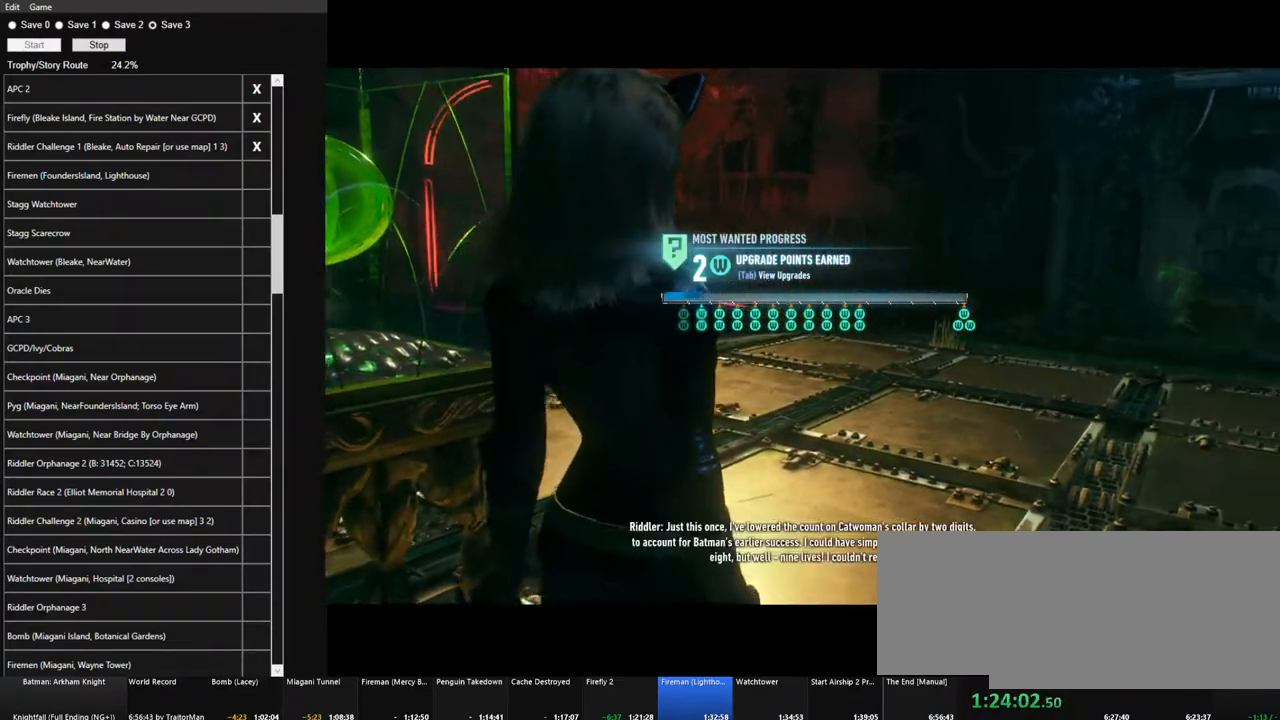
Gameplay with keyboard and mouse; each line is a JSON object with the keys and mouse buttons held at the frame after it. "events" lists presses ("down") and releases ("up") of "1", "2", "3", "4", "5", "a", "alt", "c", "caps_lock", "ctrl", "d", "e", "f", "g", "q", "r", "s", "shift", "space", "t", "tab", "v", "w", "x", "z", "mouse_left", "mouse_wheel" and "mouse_right" between this image and that frame as [ms after this image, input, new state], when the widget could be followed in between. "mouse_left", "mouse_wheel", "mouse_right" = the "left", "wheel", "right" buttons of the "mouse" list. No other keys are recorded. "wheel" means that the mouse wheel is clicked or scrolled. Not read: mouse_move.
{"keys": [], "mouse": [], "events": [[350, "tab", "down"], [450, "tab", "up"]]}
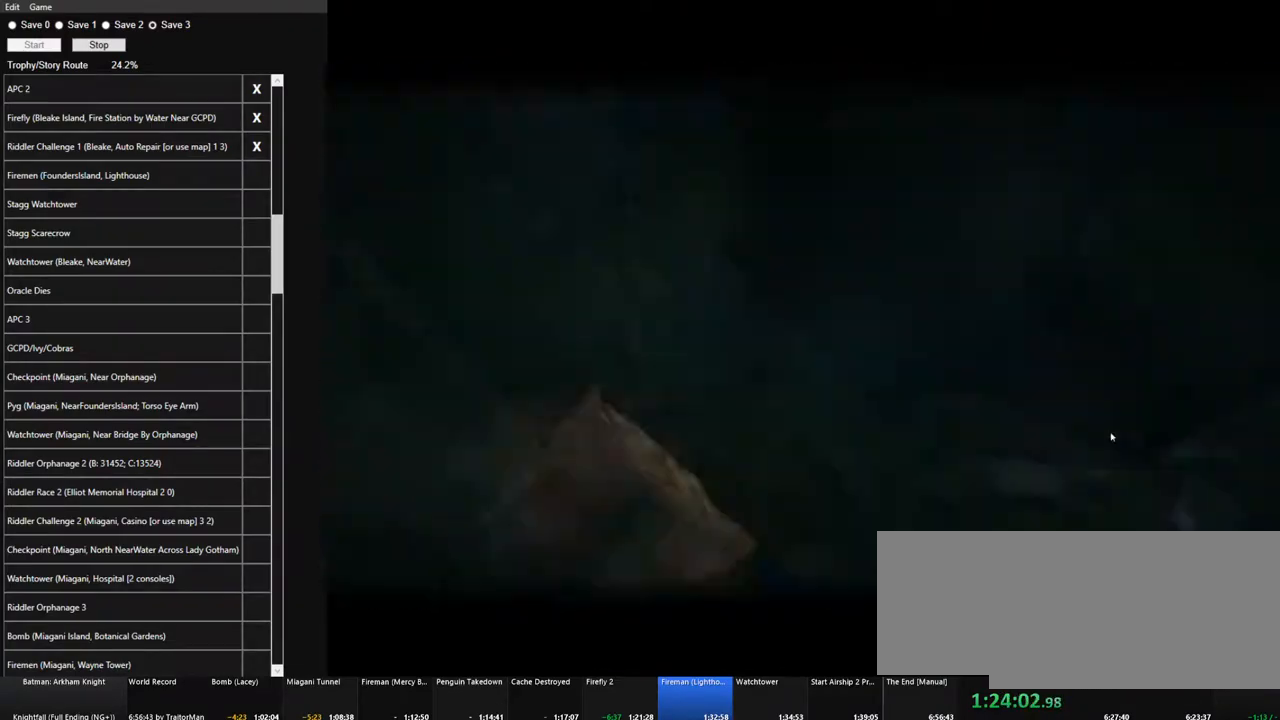
{"keys": [], "mouse": [], "events": []}
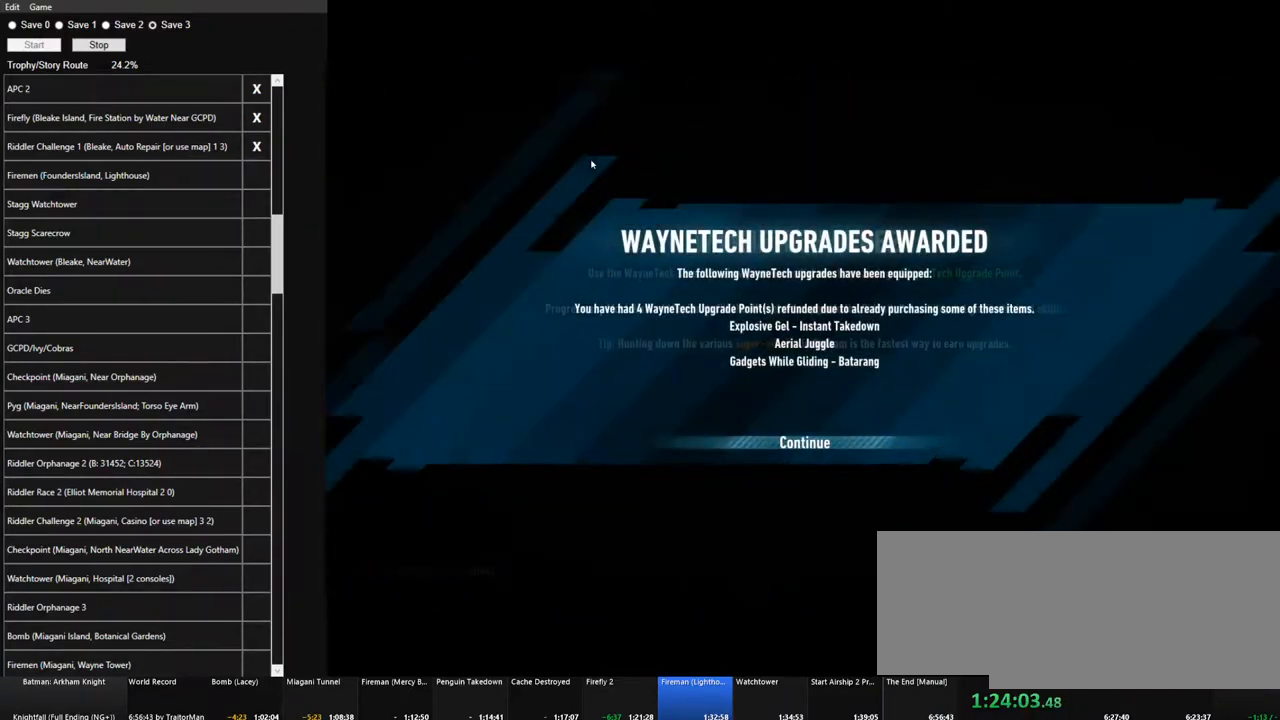
{"keys": [], "mouse": [], "events": []}
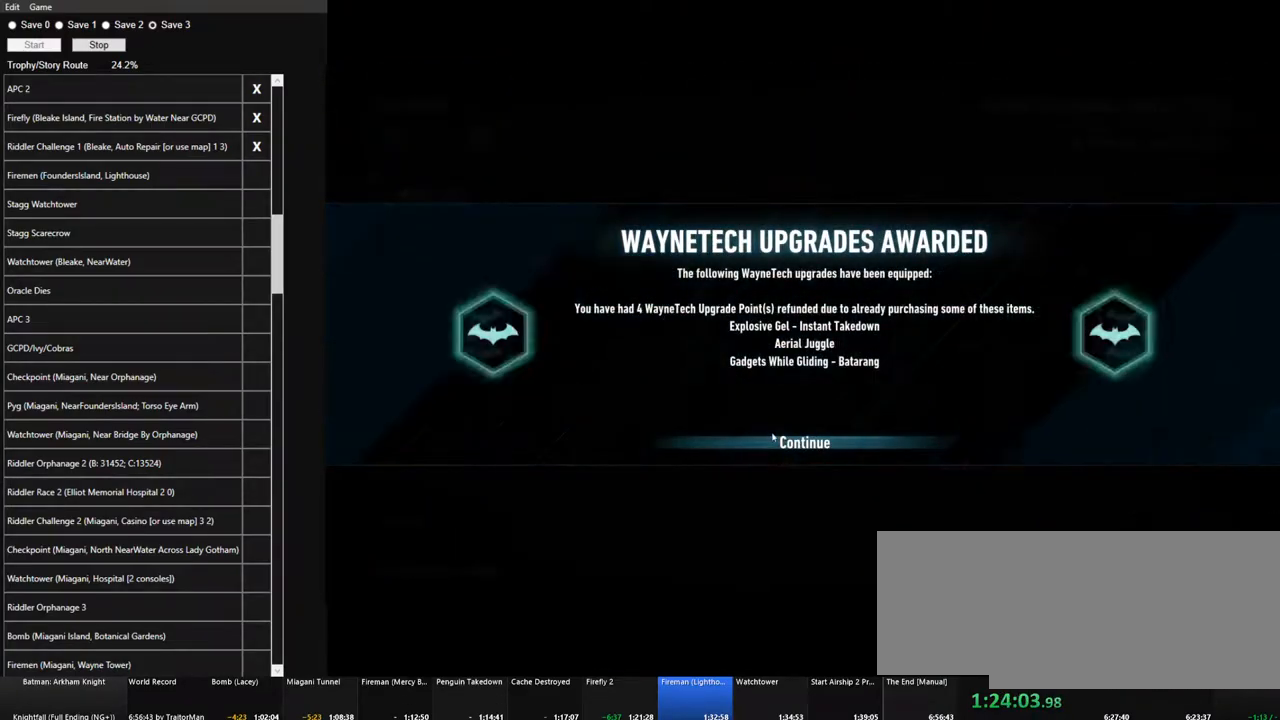
{"keys": [], "mouse": ["left"], "events": [[17, "mouse_left", "down"], [117, "mouse_left", "up"], [484, "mouse_left", "down"]]}
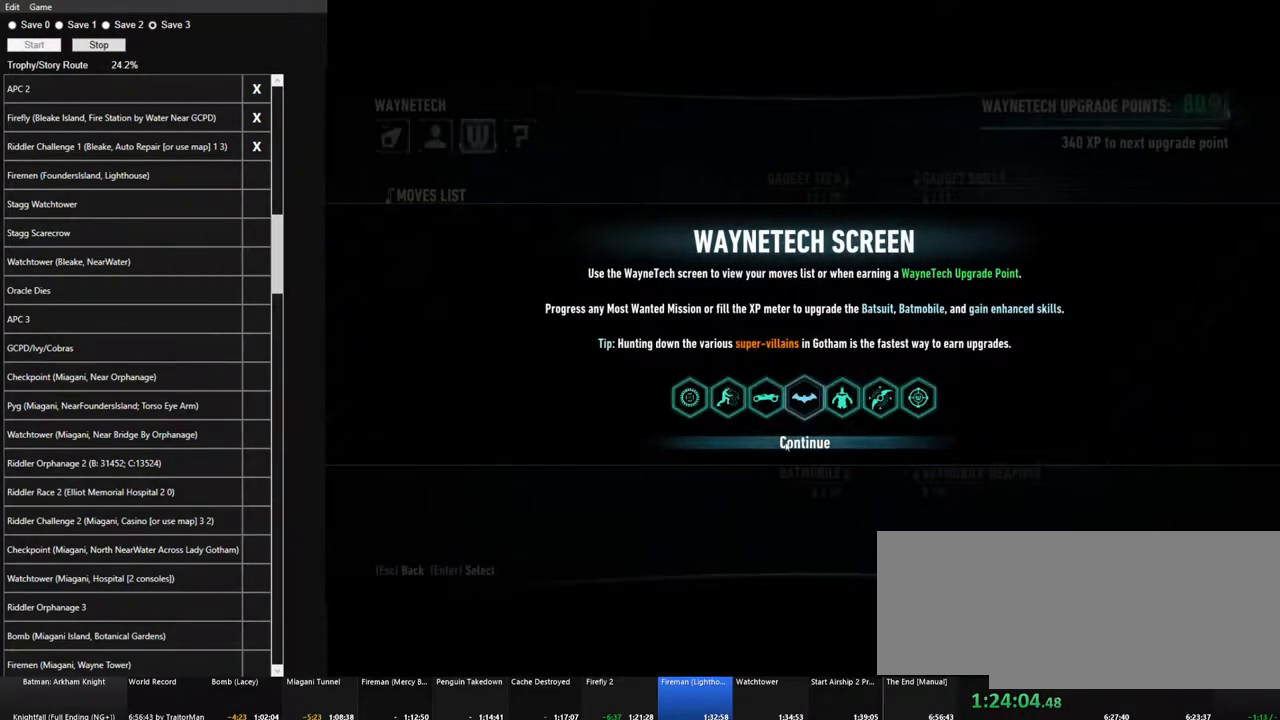
{"keys": [], "mouse": [], "events": [[84, "mouse_left", "up"]]}
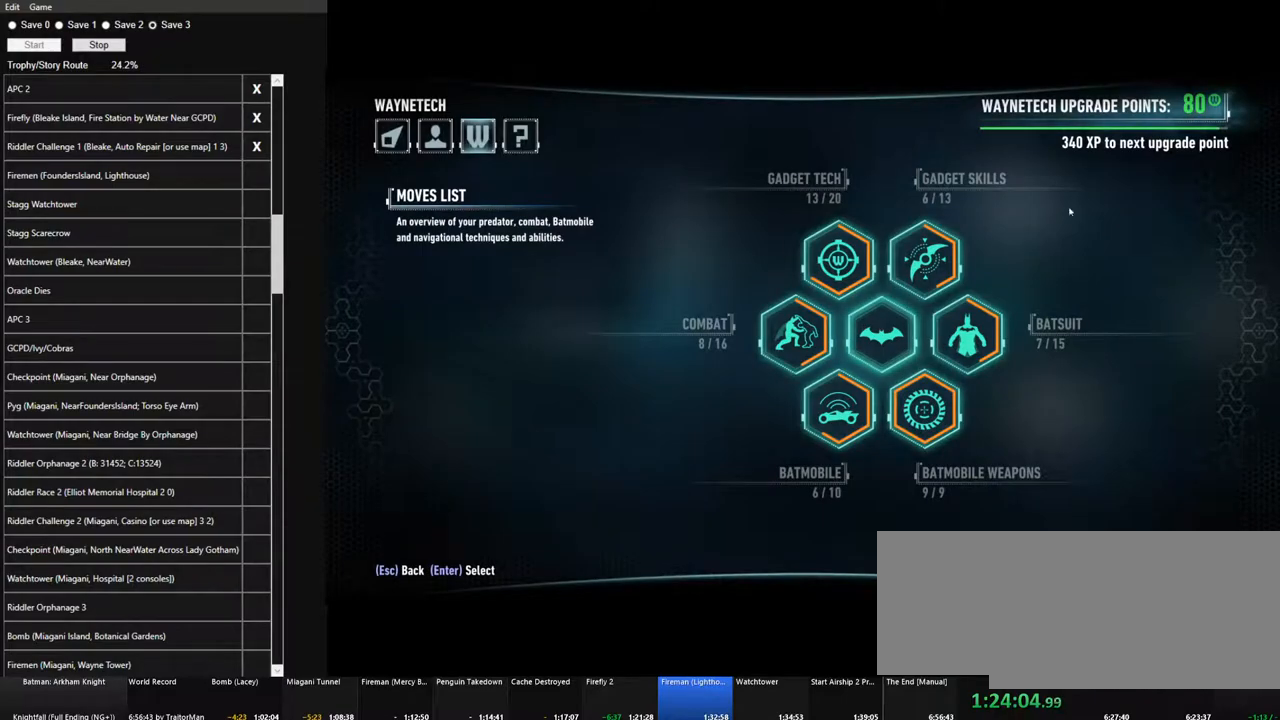
{"keys": [], "mouse": [], "events": []}
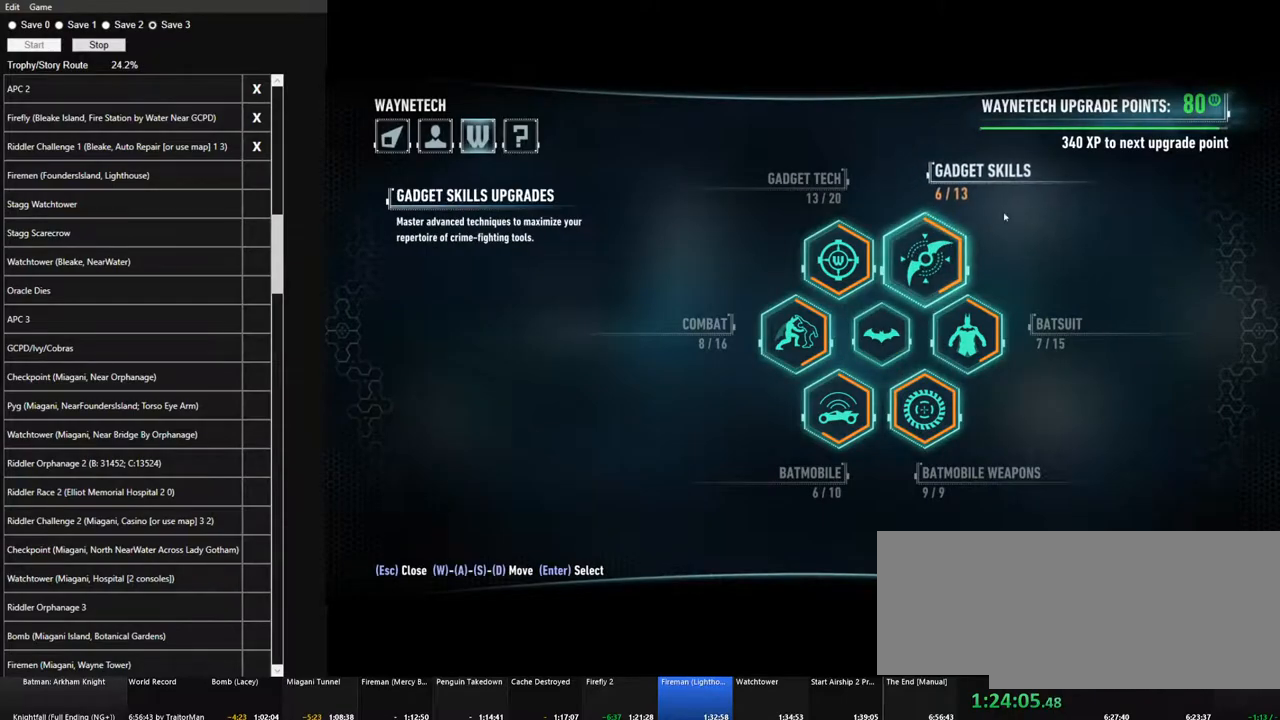
{"keys": [], "mouse": [], "events": []}
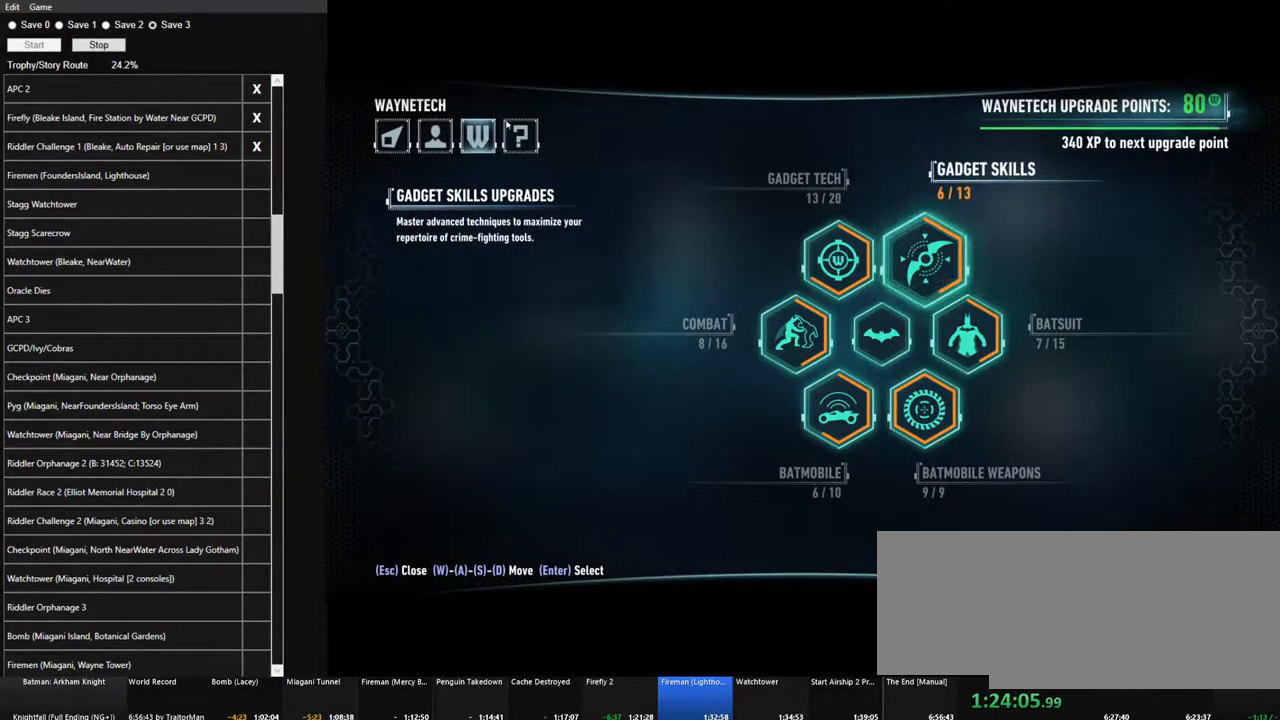
{"keys": [], "mouse": [], "events": [[34, "mouse_left", "down"], [134, "mouse_left", "up"]]}
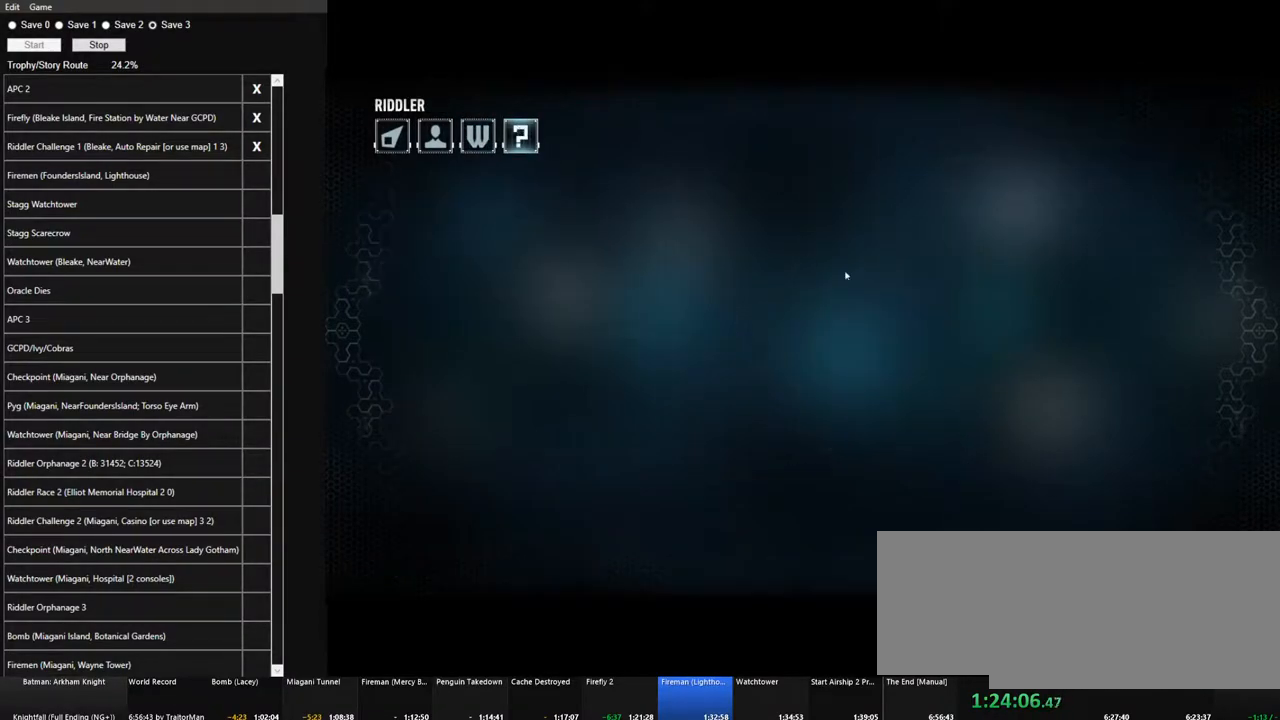
{"keys": [], "mouse": [], "events": []}
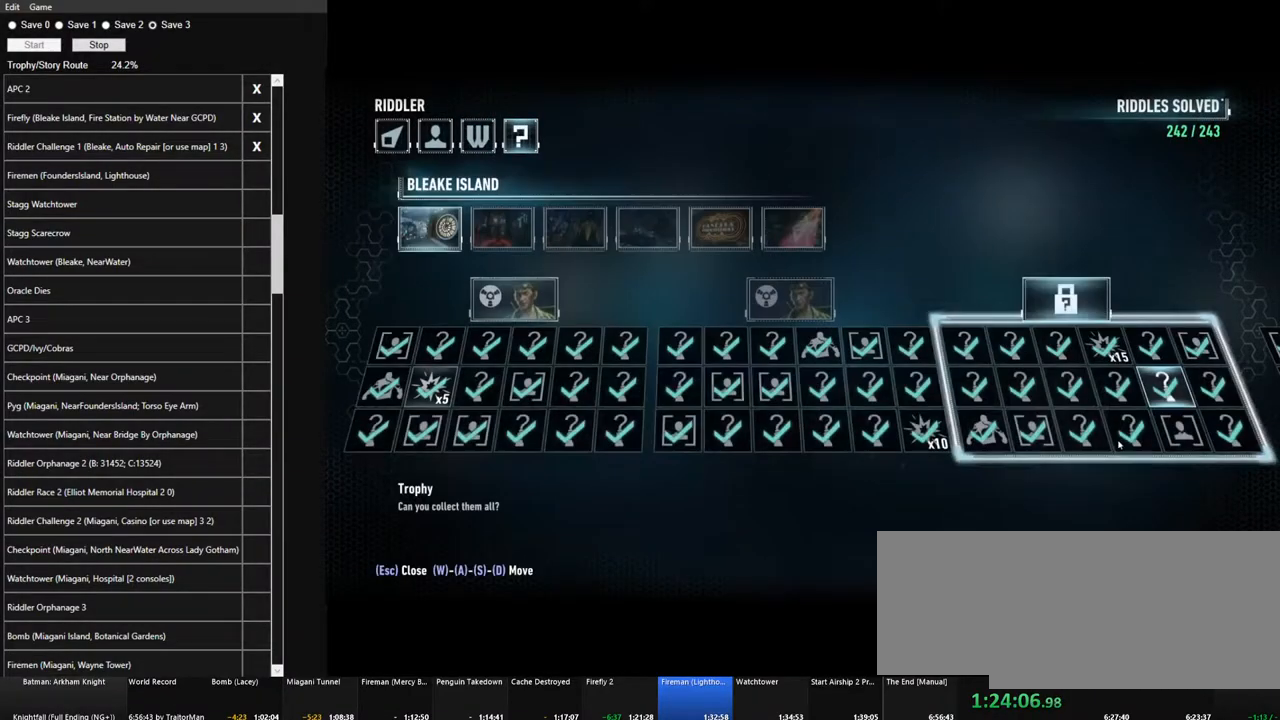
{"keys": [], "mouse": [], "events": [[400, "mouse_left", "down"], [450, "mouse_left", "up"]]}
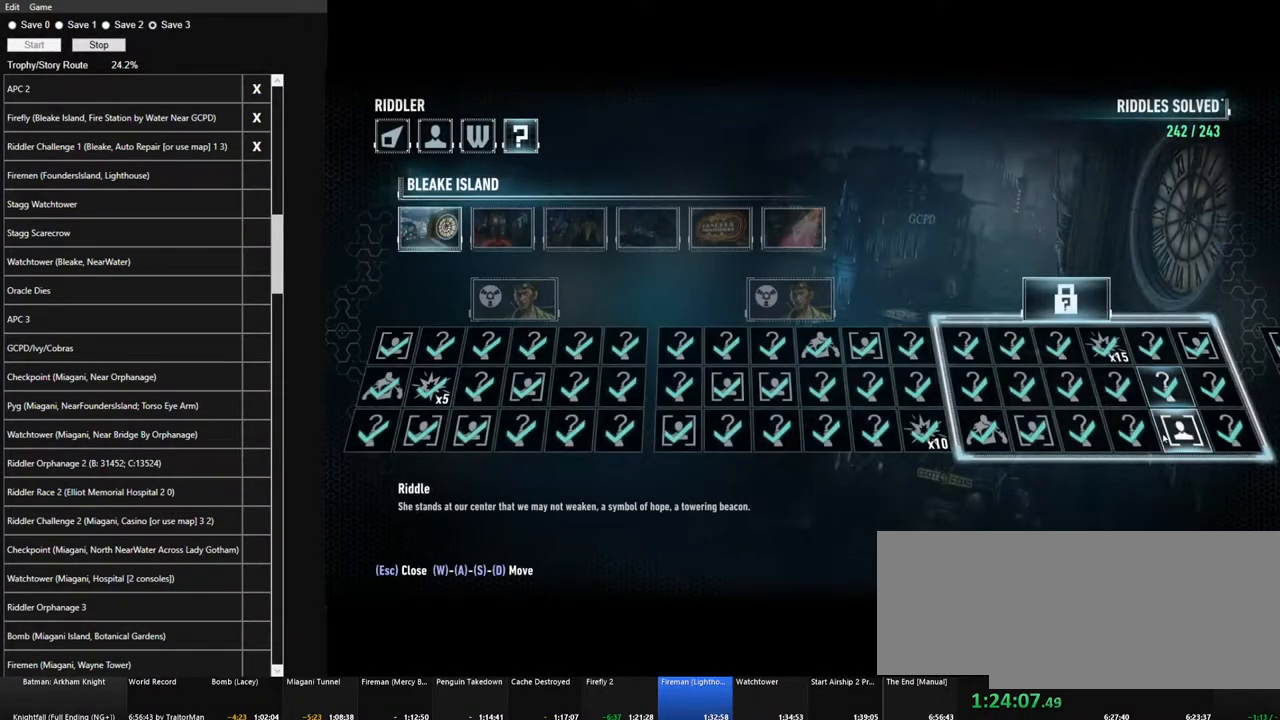
{"keys": [], "mouse": [], "events": []}
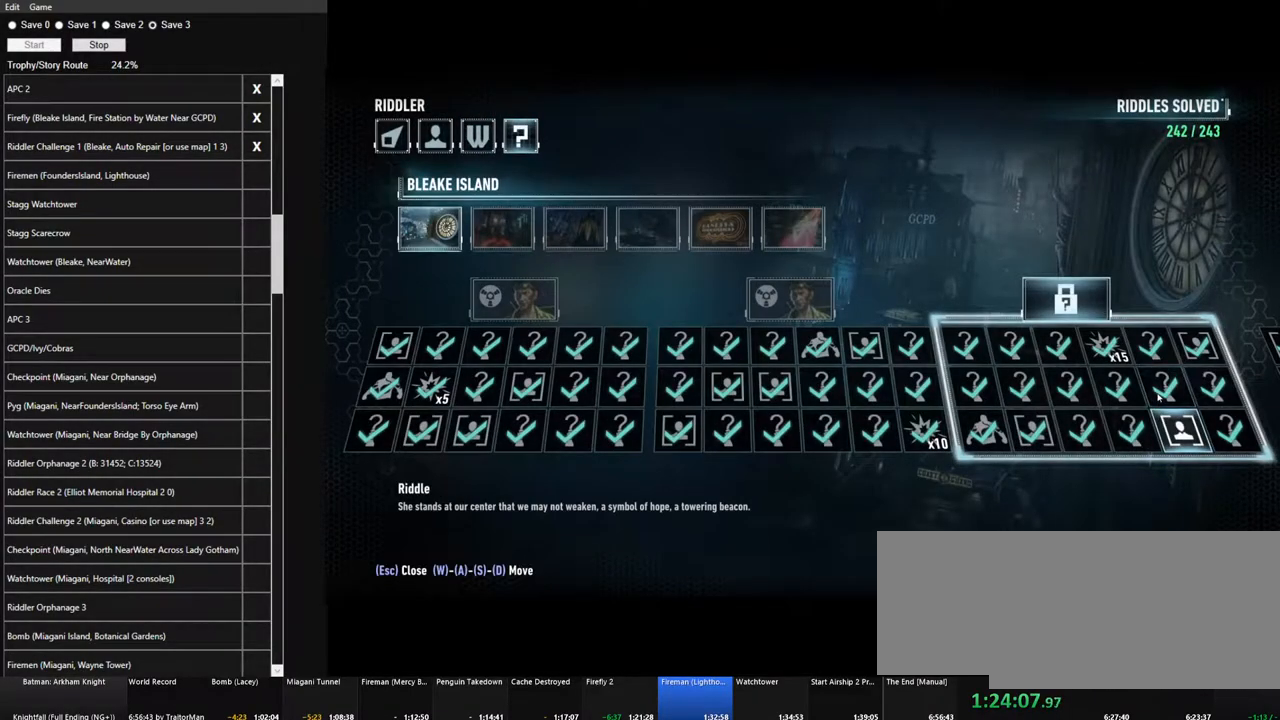
{"keys": [], "mouse": [], "events": [[234, "mouse_left", "down"], [334, "mouse_left", "up"]]}
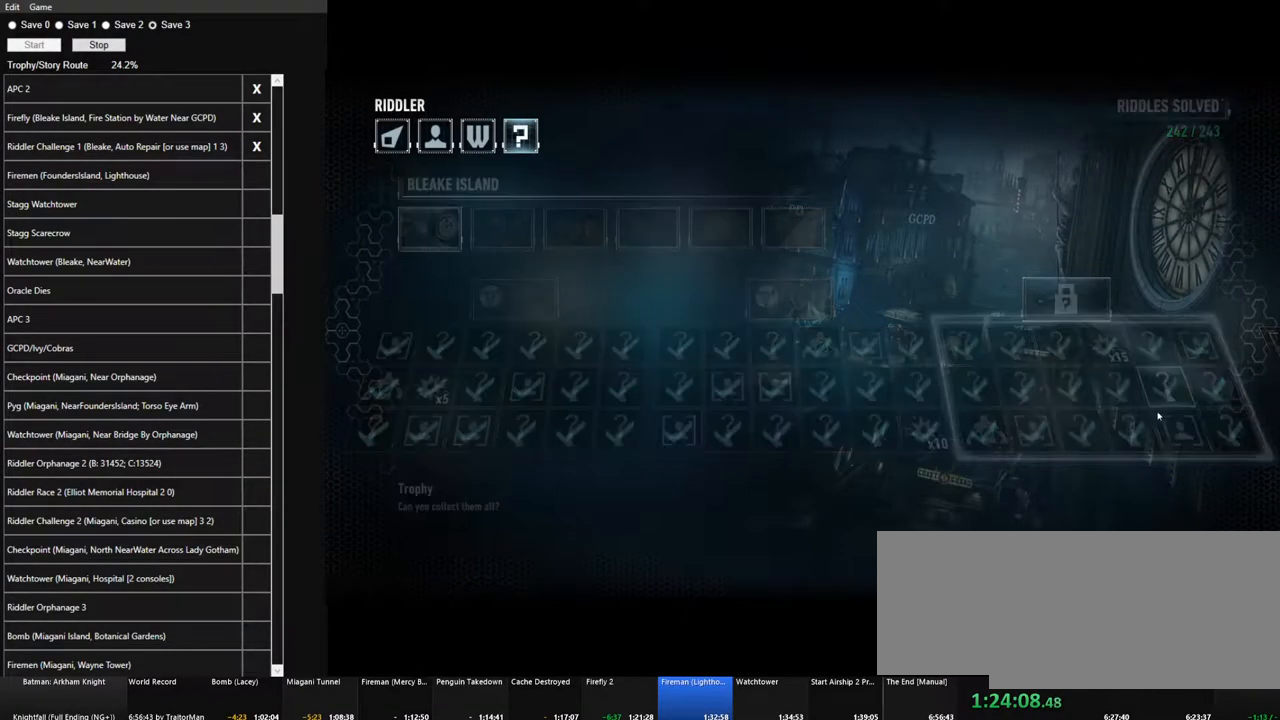
{"keys": [], "mouse": [], "events": []}
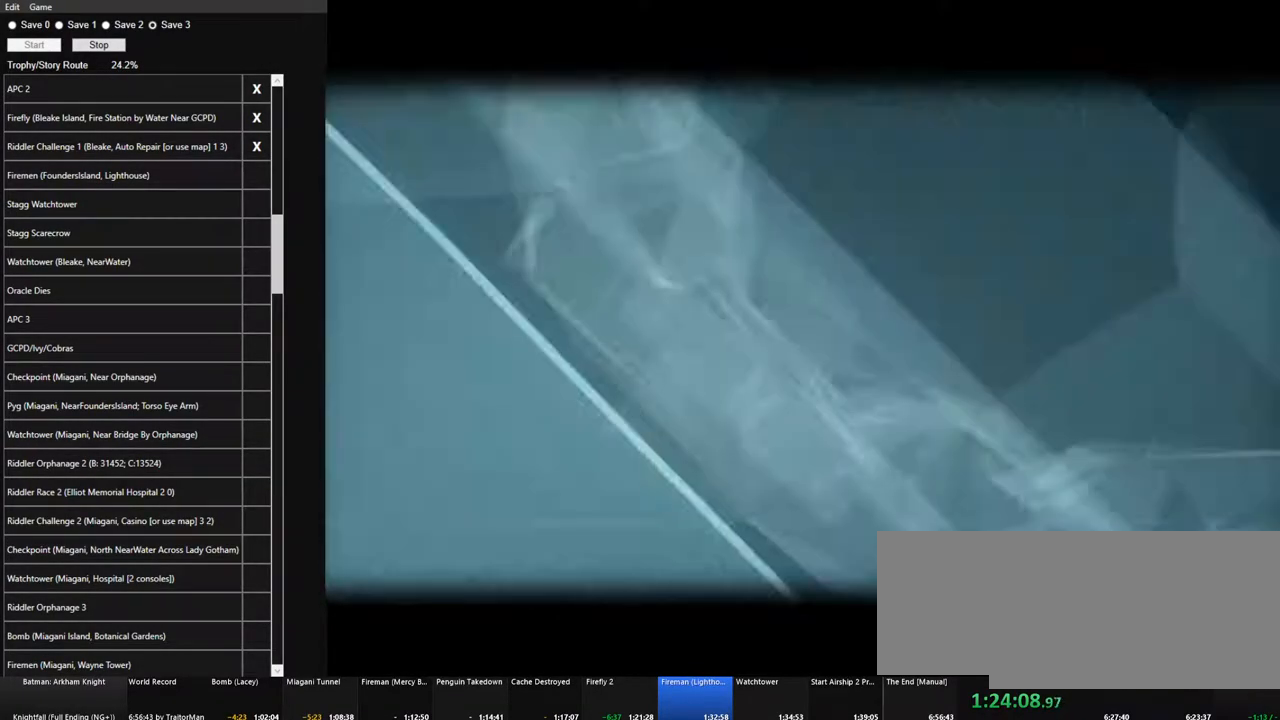
{"keys": [], "mouse": [], "events": []}
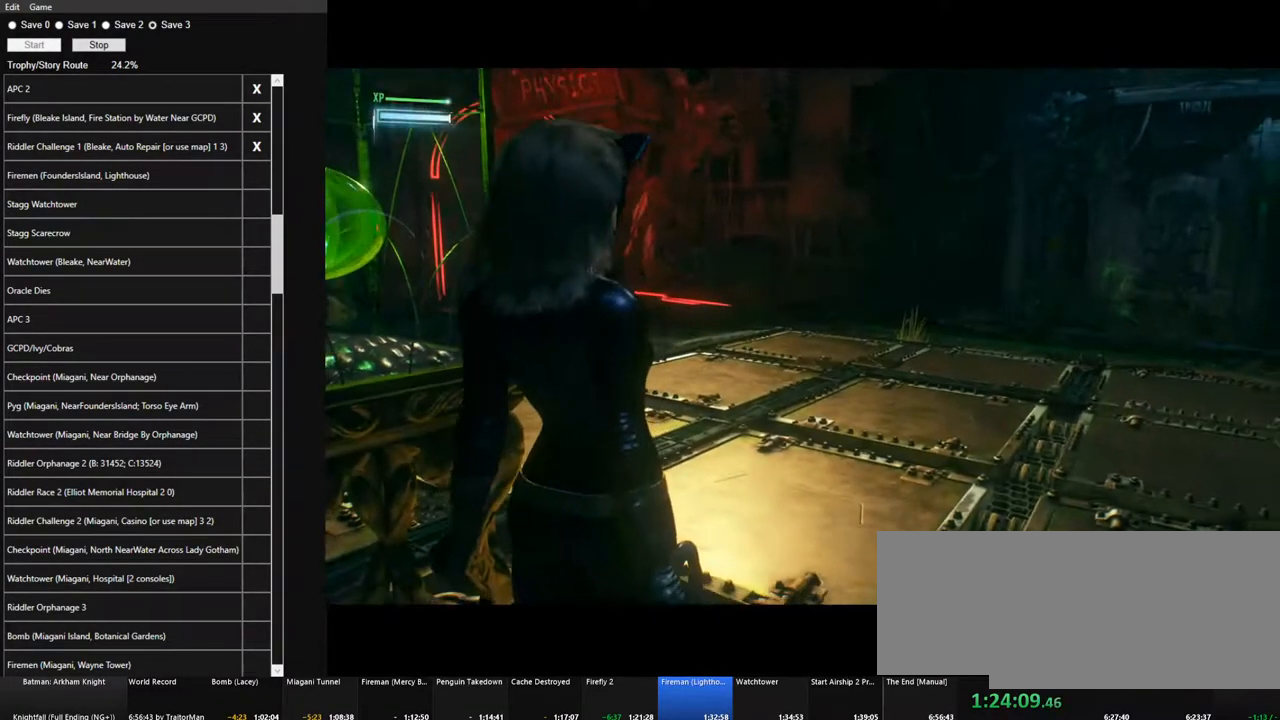
{"keys": [], "mouse": [], "events": []}
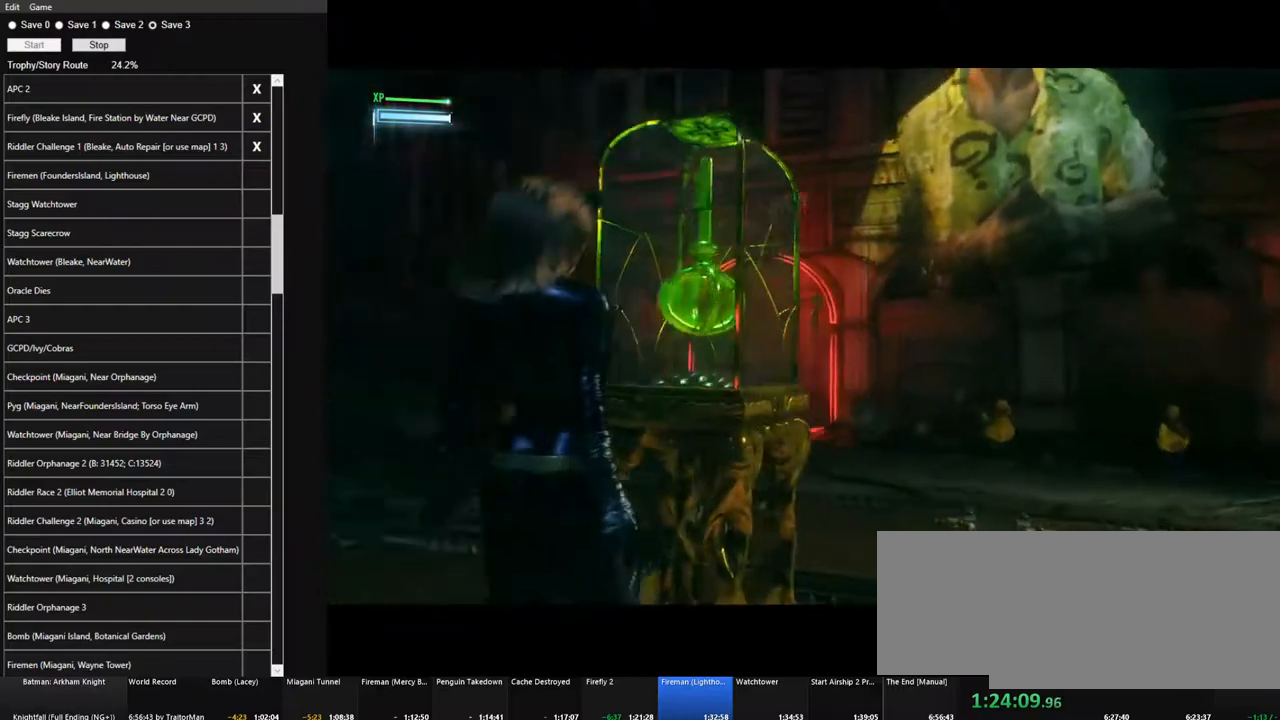
{"keys": [], "mouse": [], "events": []}
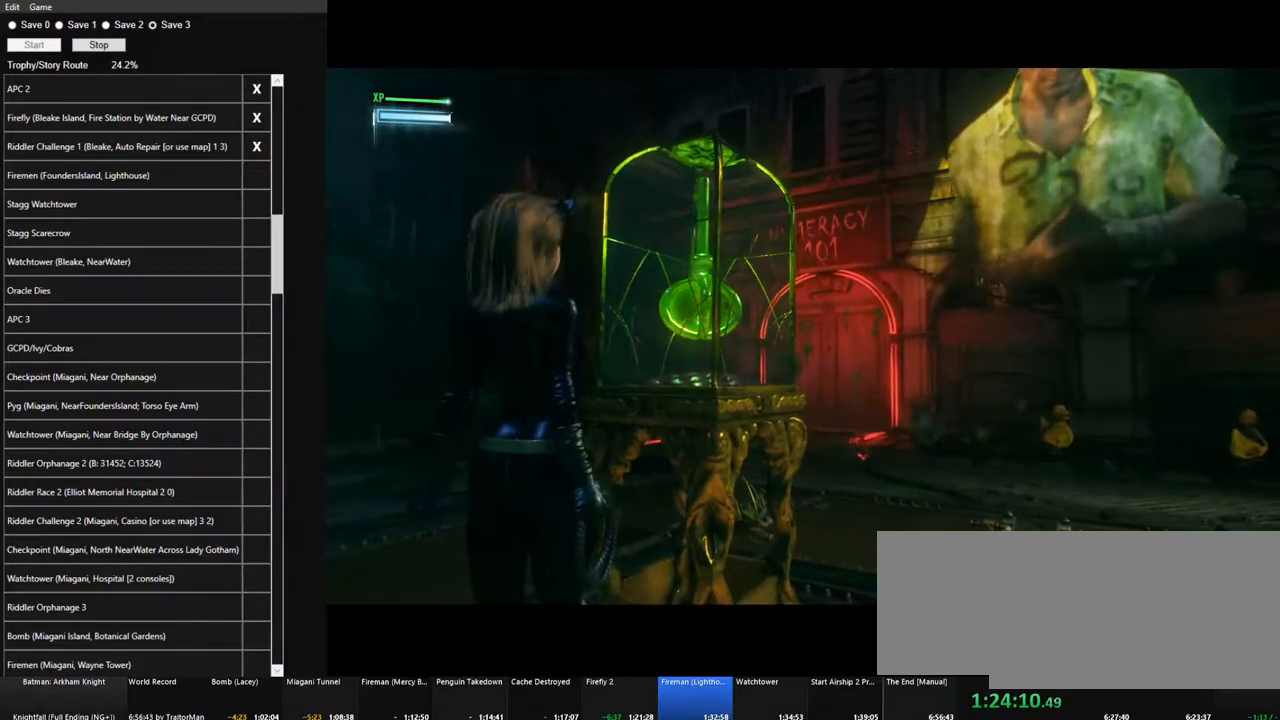
{"keys": [], "mouse": [], "events": [[184, "tab", "down"], [267, "tab", "up"]]}
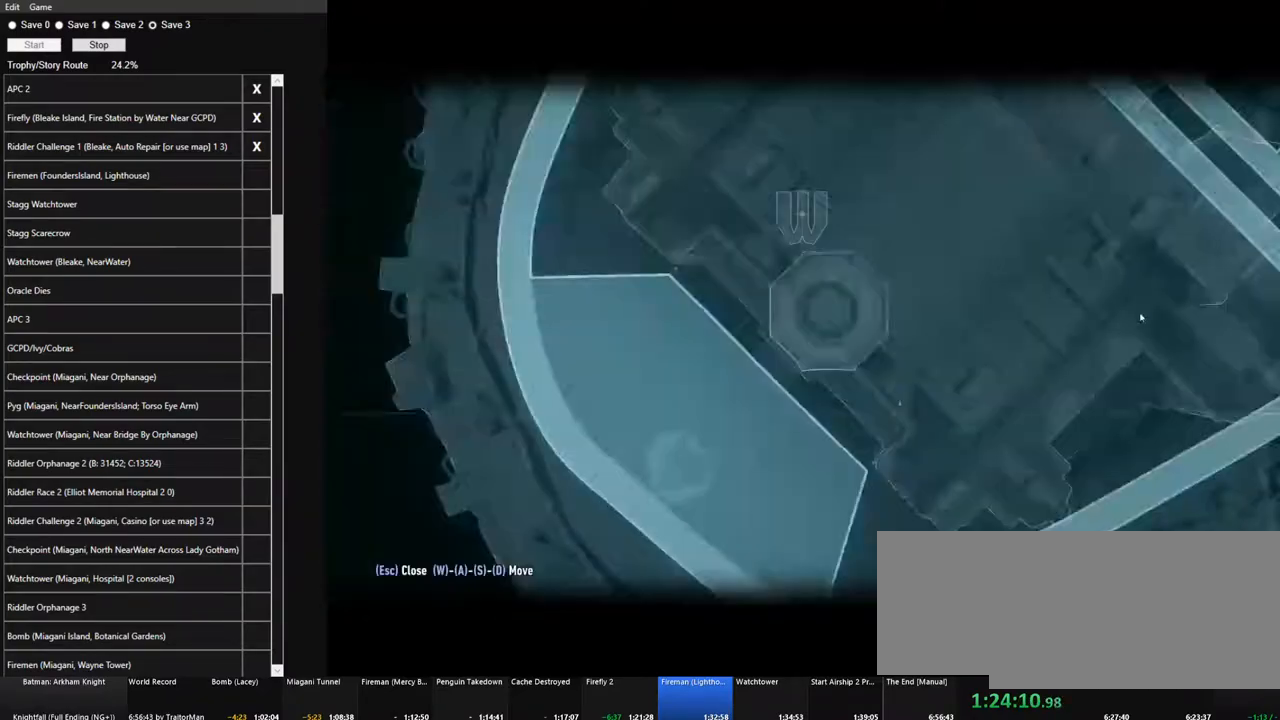
{"keys": [], "mouse": [], "events": []}
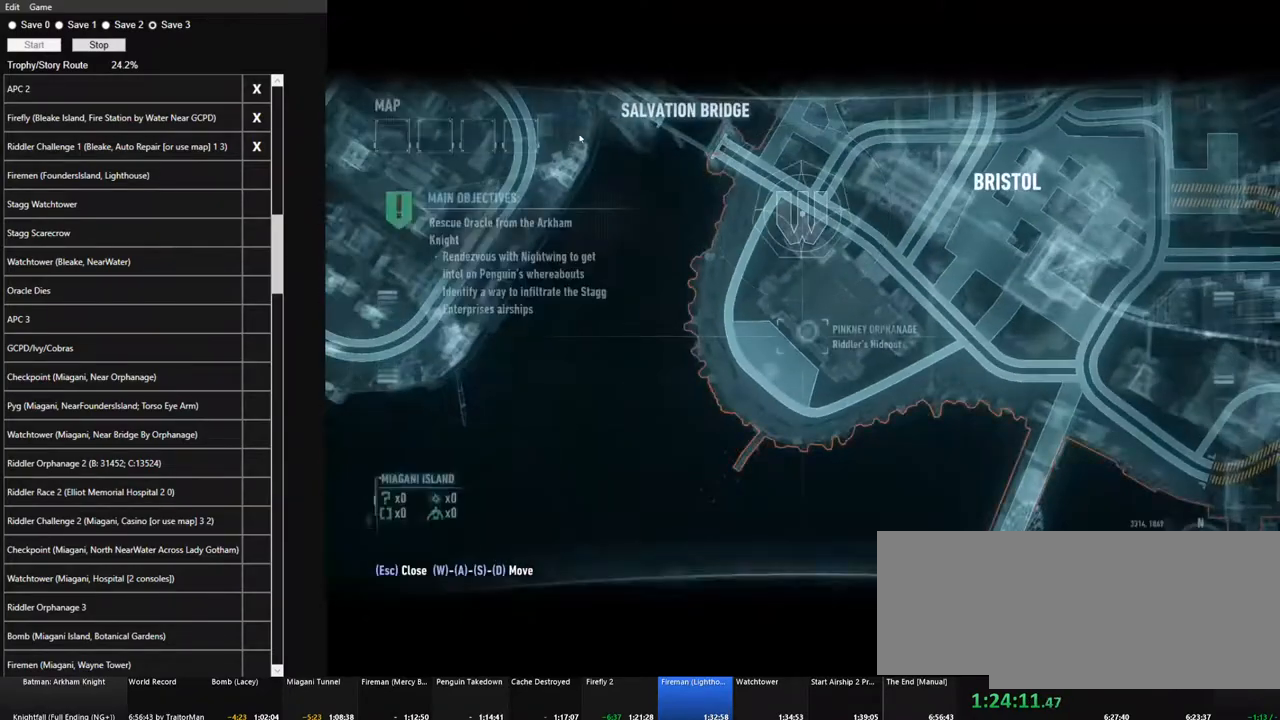
{"keys": [], "mouse": [], "events": [[450, "mouse_left", "down"], [484, "mouse_left", "up"]]}
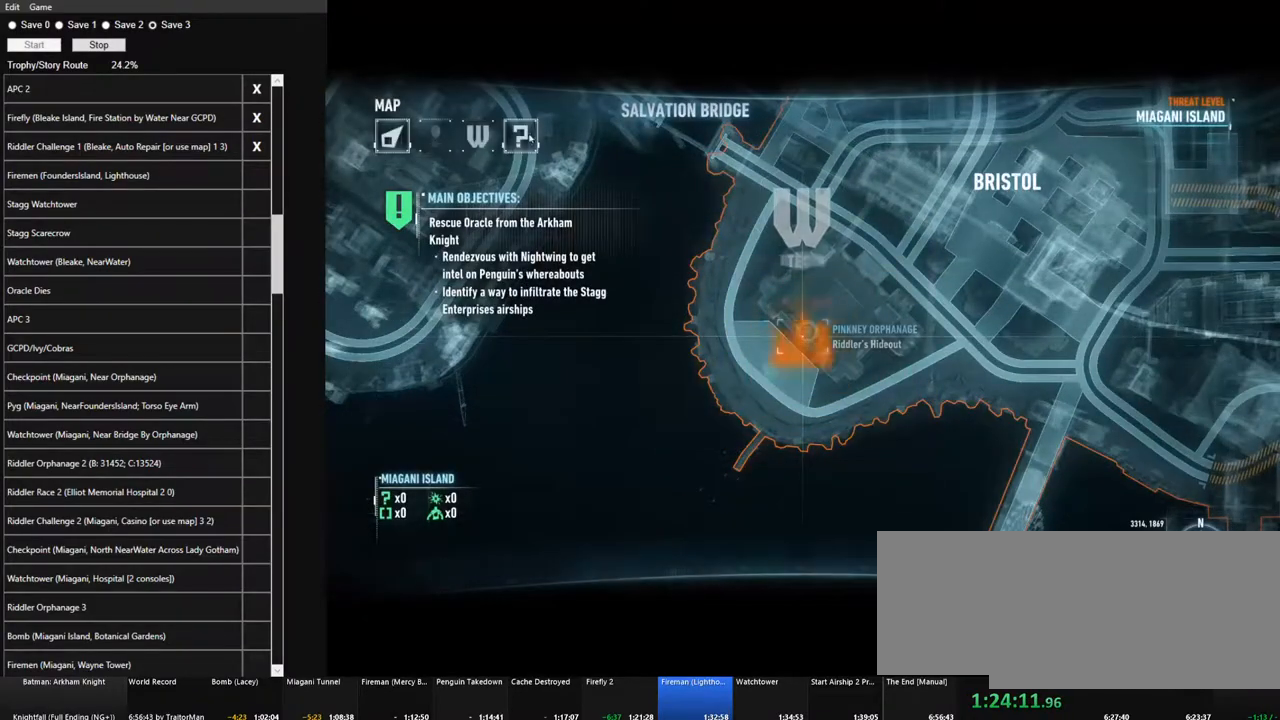
{"keys": [], "mouse": [], "events": []}
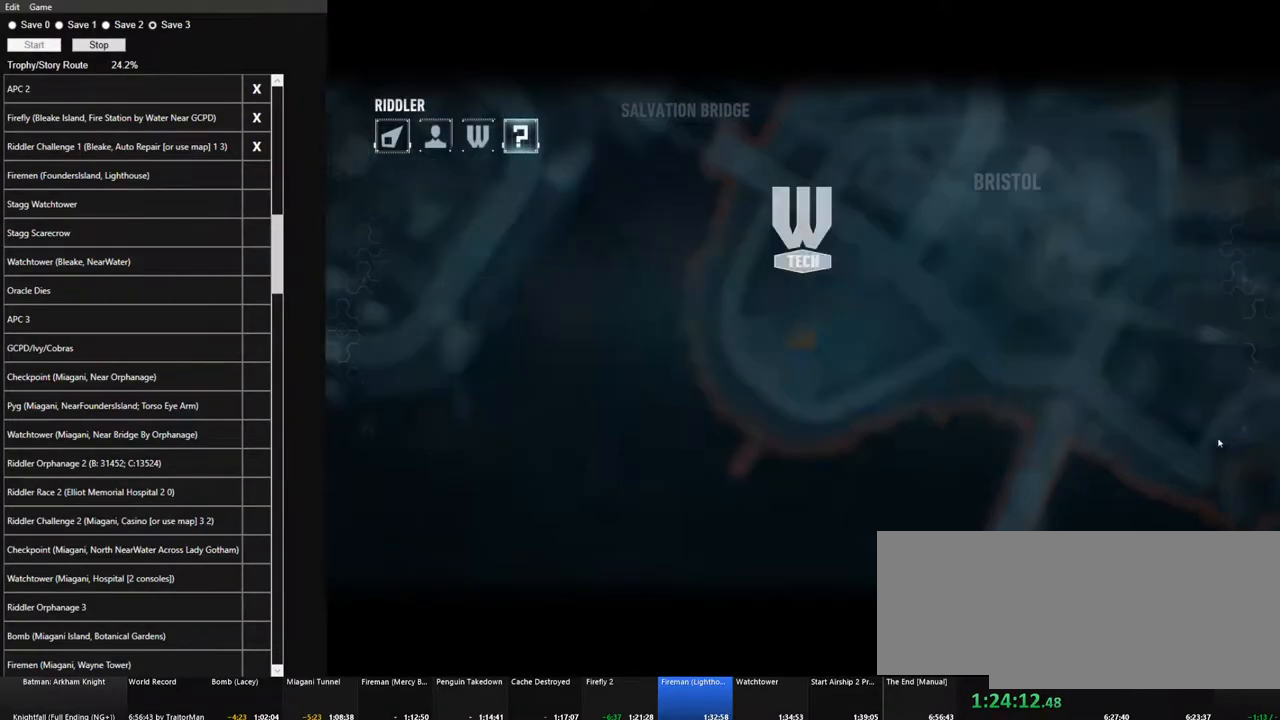
{"keys": [], "mouse": [], "events": []}
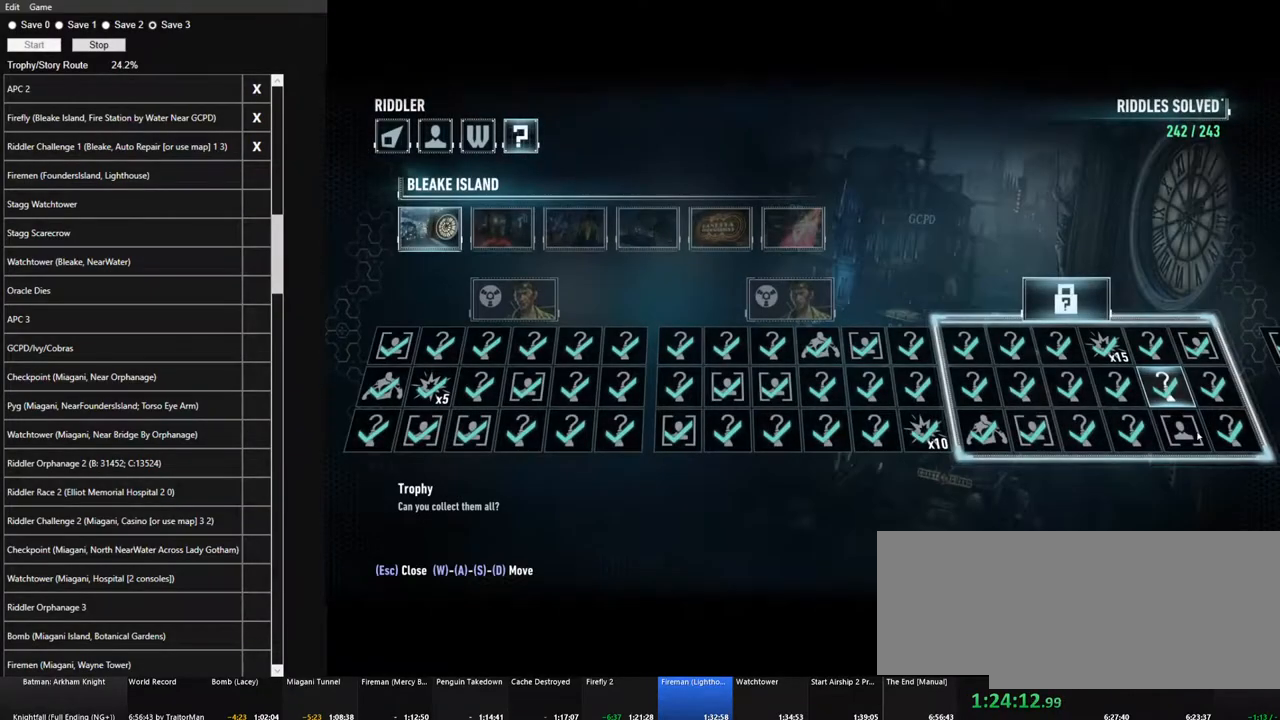
{"keys": [], "mouse": [], "events": [[17, "mouse_left", "down"], [67, "mouse_left", "up"]]}